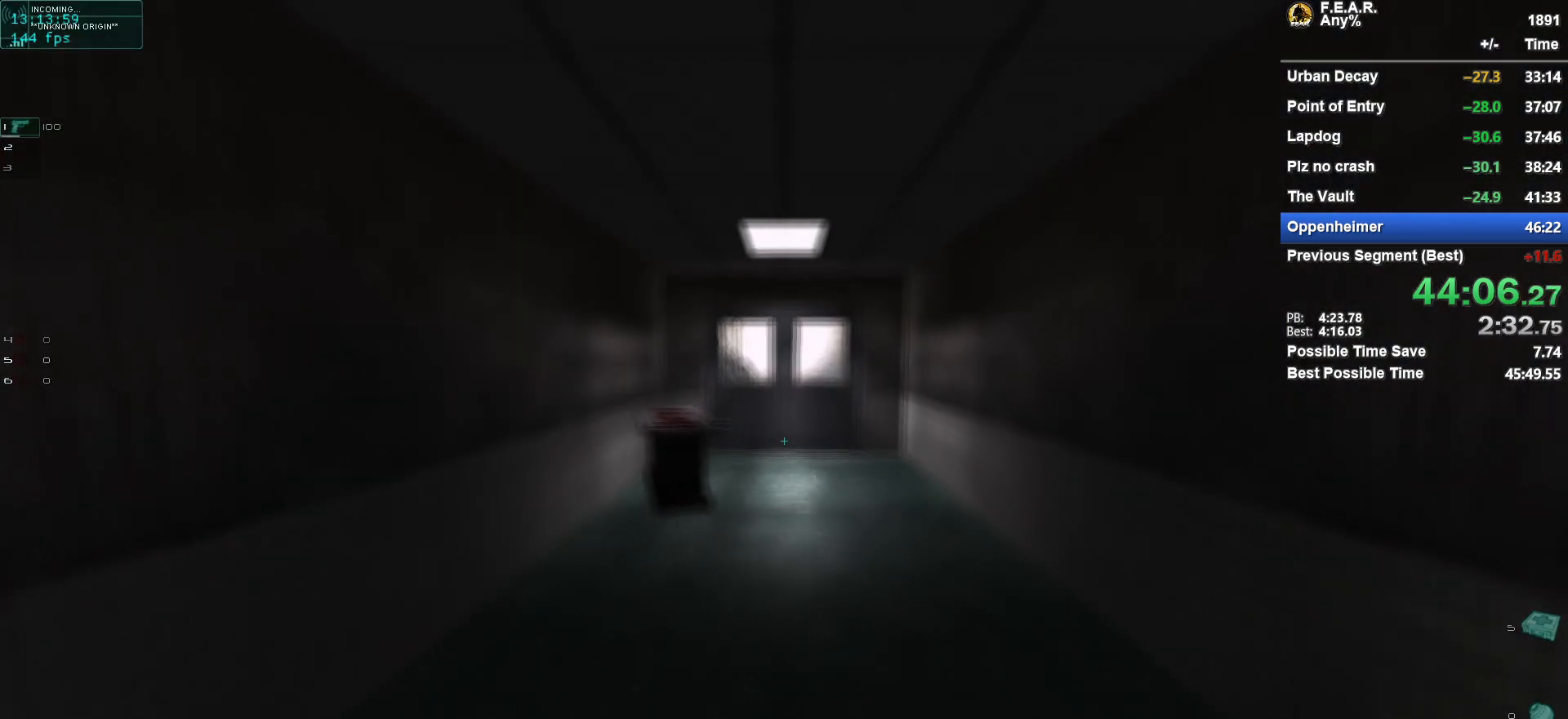
Gameplay with keyboard and mouse; each line is a JSON object with the keys and mouse buttons held at the frame after it. "events" lists presses ("down") and releases ("up") of "1", "2", "3", "4", "5", "a", "c", "ctrl", "d", "e", "escape", "f", "f5", "f9", "g", "q", "r", "s", "shift", "space", "v", "w", "x", "z", "mouse_left", "mouse_wheel" and "mouse_right" between this image and that frame as [ms after this image, input, new state], when the widget could be followed in between. "mouse_left", "mouse_wheel", "mouse_right" = the "left", "wheel", "right" buttons of the "mouse" list. No other keys are recorded. "wheel" means that the mouse wheel is clicked or scrolled. Mouse movement is not recorded.
{"keys": ["w"], "mouse": [], "events": []}
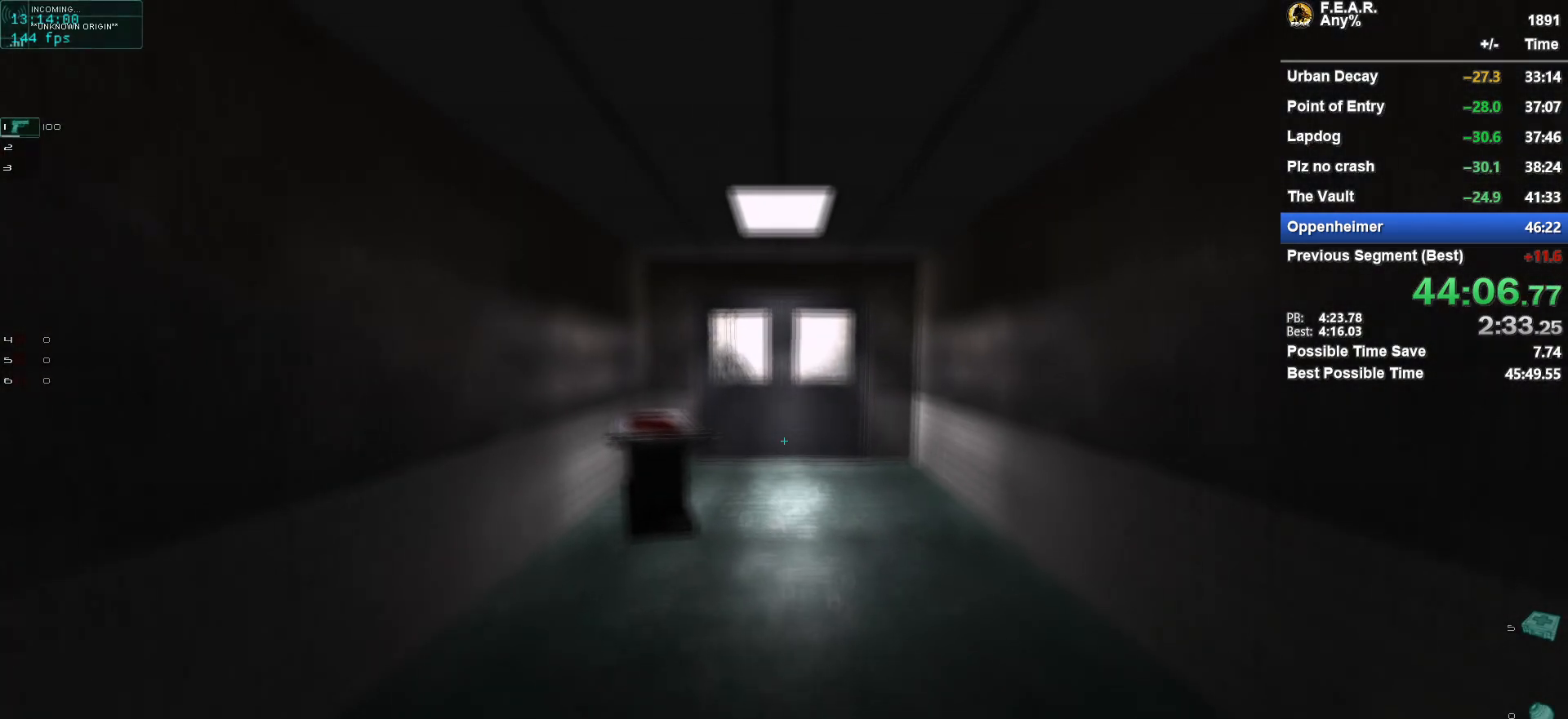
{"keys": ["w"], "mouse": [], "events": []}
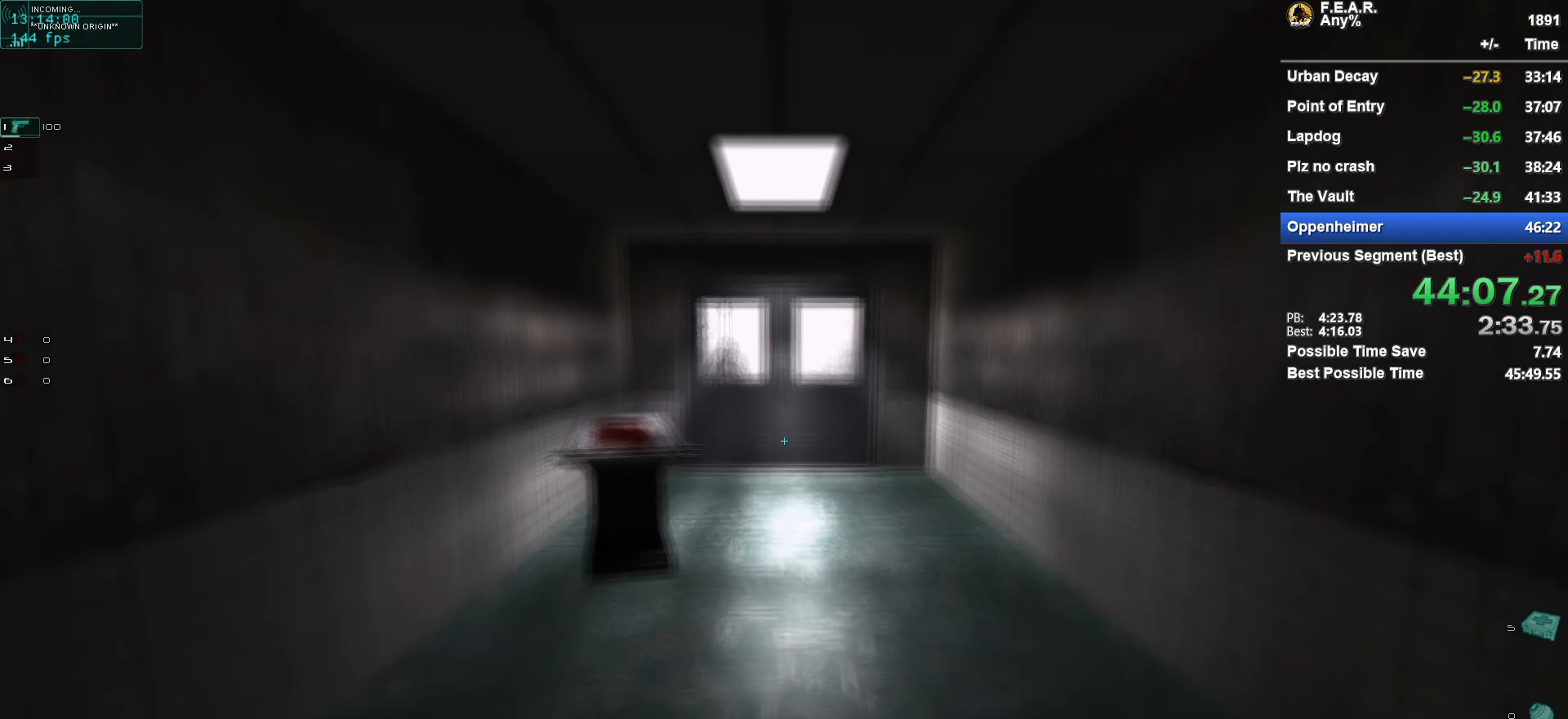
{"keys": ["w"], "mouse": [], "events": []}
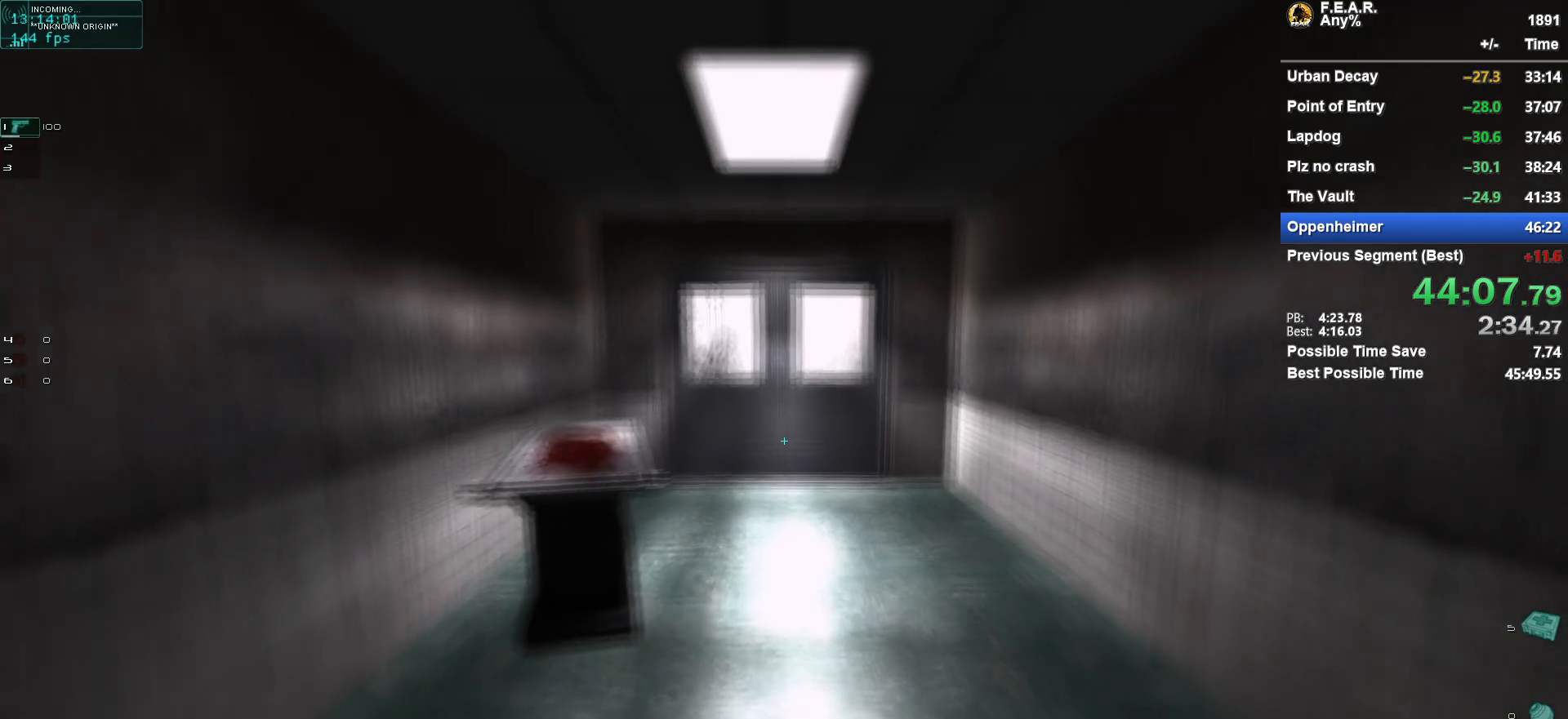
{"keys": ["w"], "mouse": [], "events": [[367, "1", "down"], [500, "1", "up"]]}
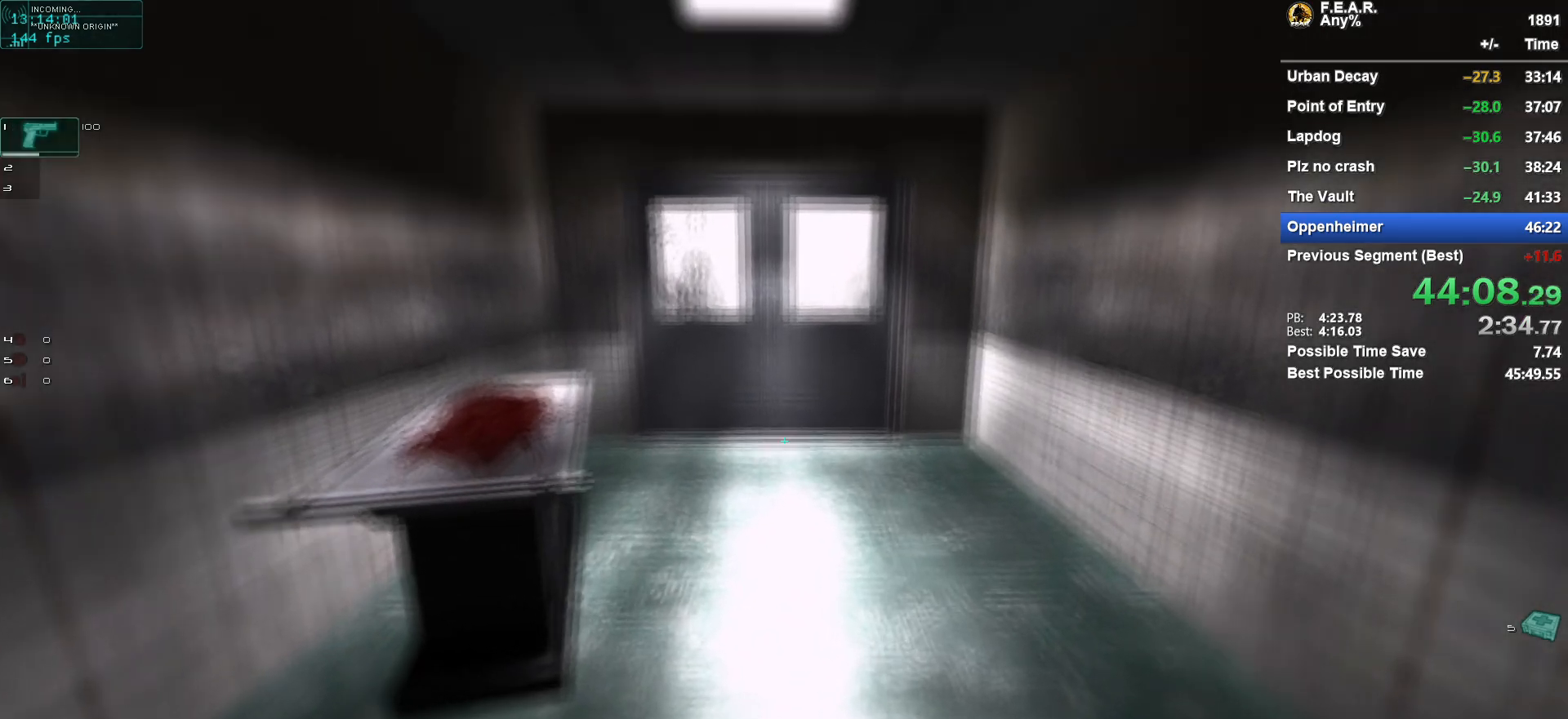
{"keys": ["w"], "mouse": [], "events": []}
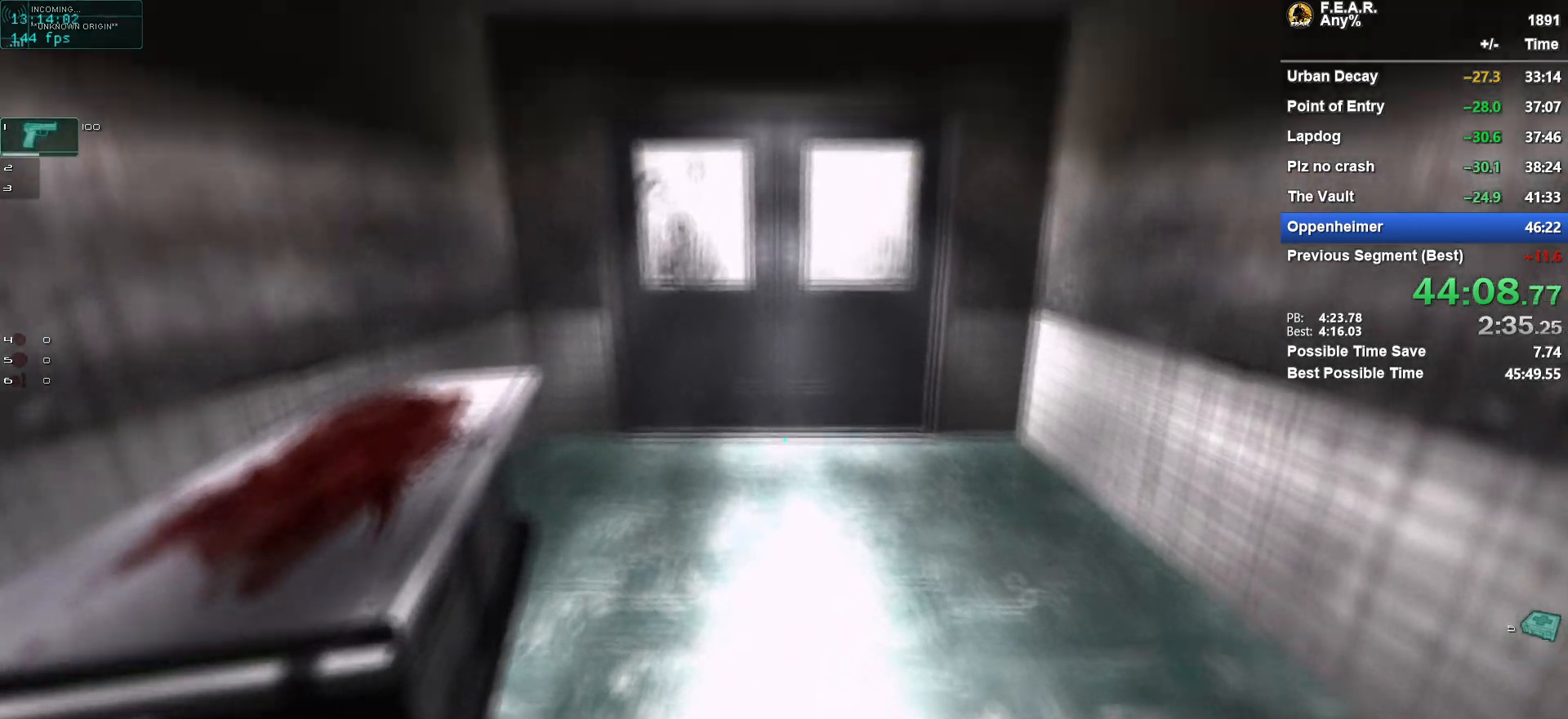
{"keys": ["w"], "mouse": [], "events": []}
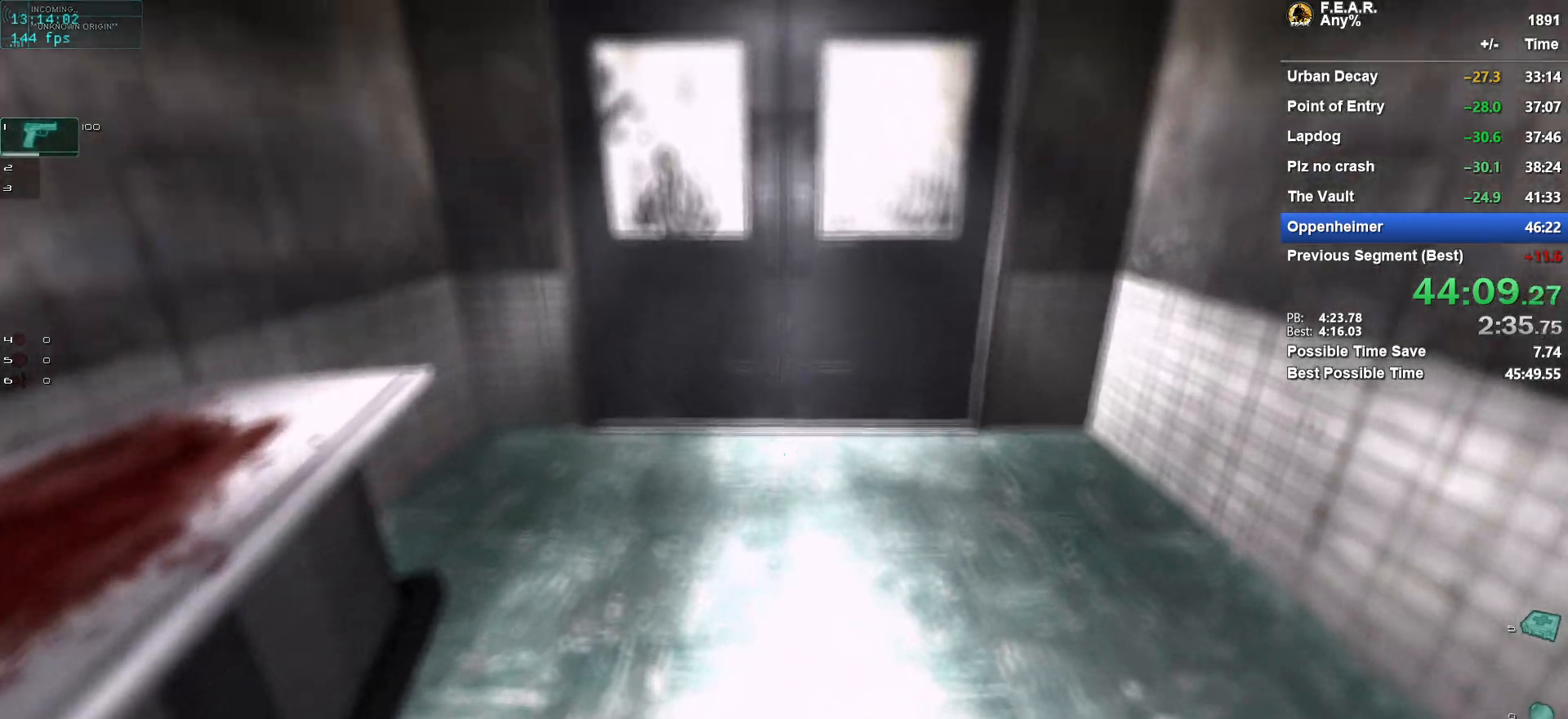
{"keys": ["w"], "mouse": [], "events": [[167, "space", "down"], [451, "space", "up"]]}
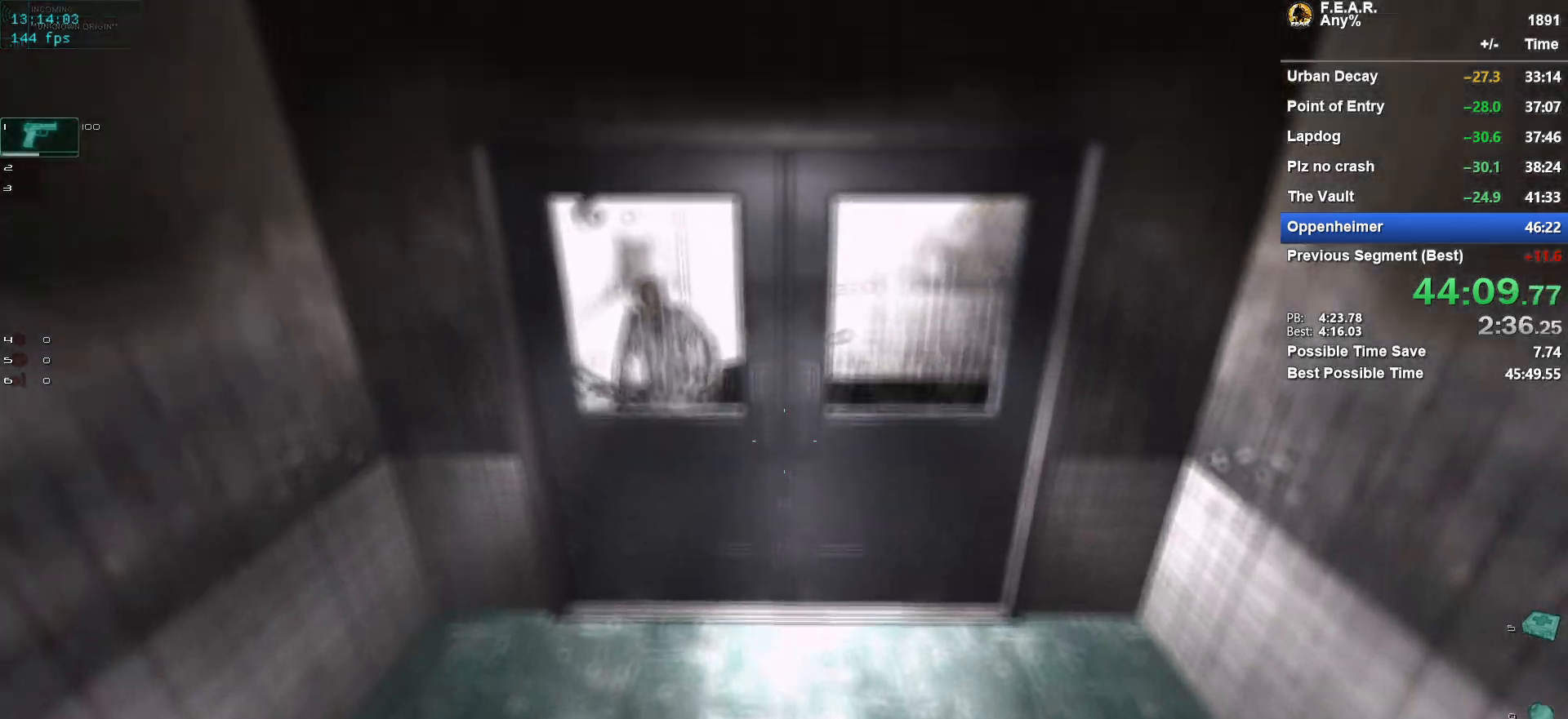
{"keys": ["w"], "mouse": [], "events": []}
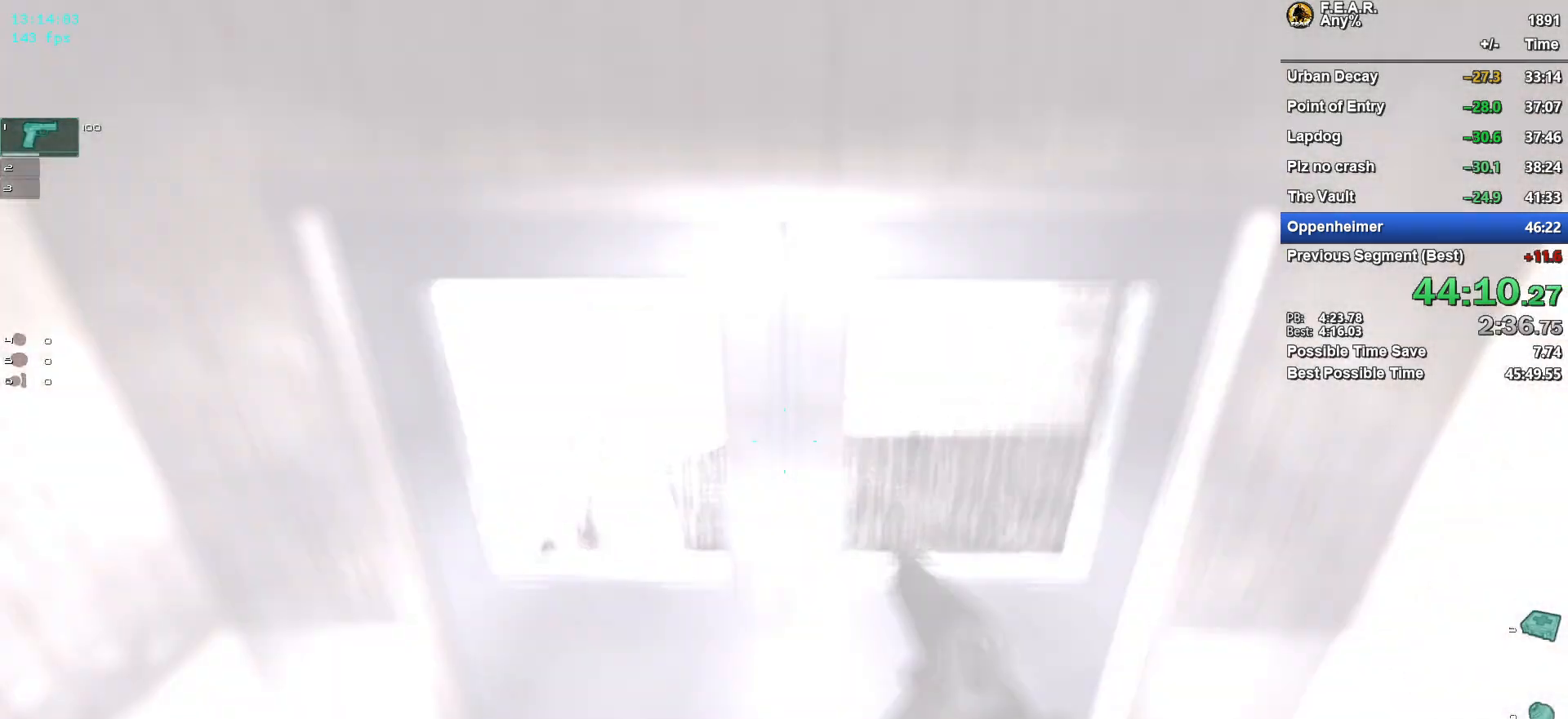
{"keys": ["d", "s"], "mouse": [], "events": [[67, "w", "up"], [151, "s", "down"], [434, "d", "down"]]}
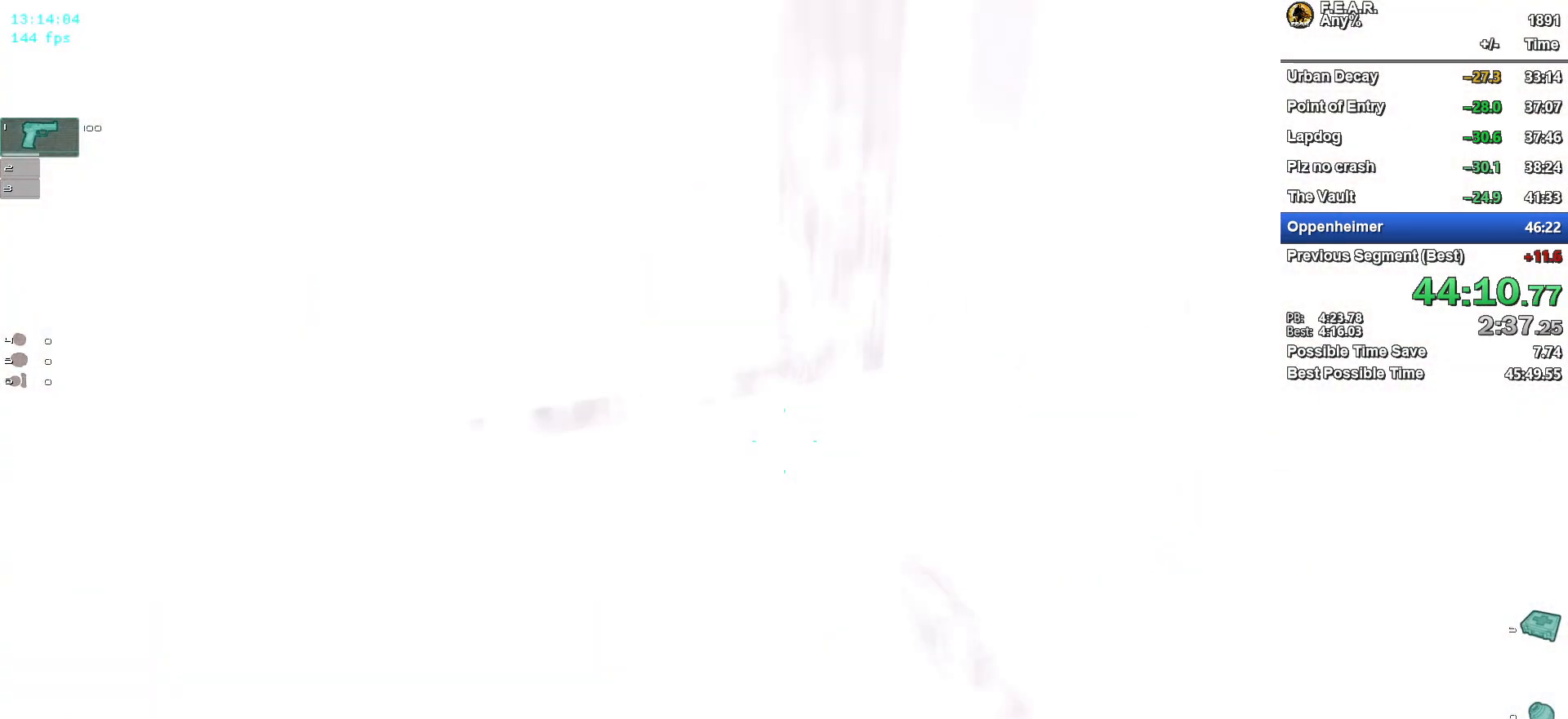
{"keys": ["w"], "mouse": [], "events": [[33, "s", "up"], [133, "w", "down"], [400, "d", "up"]]}
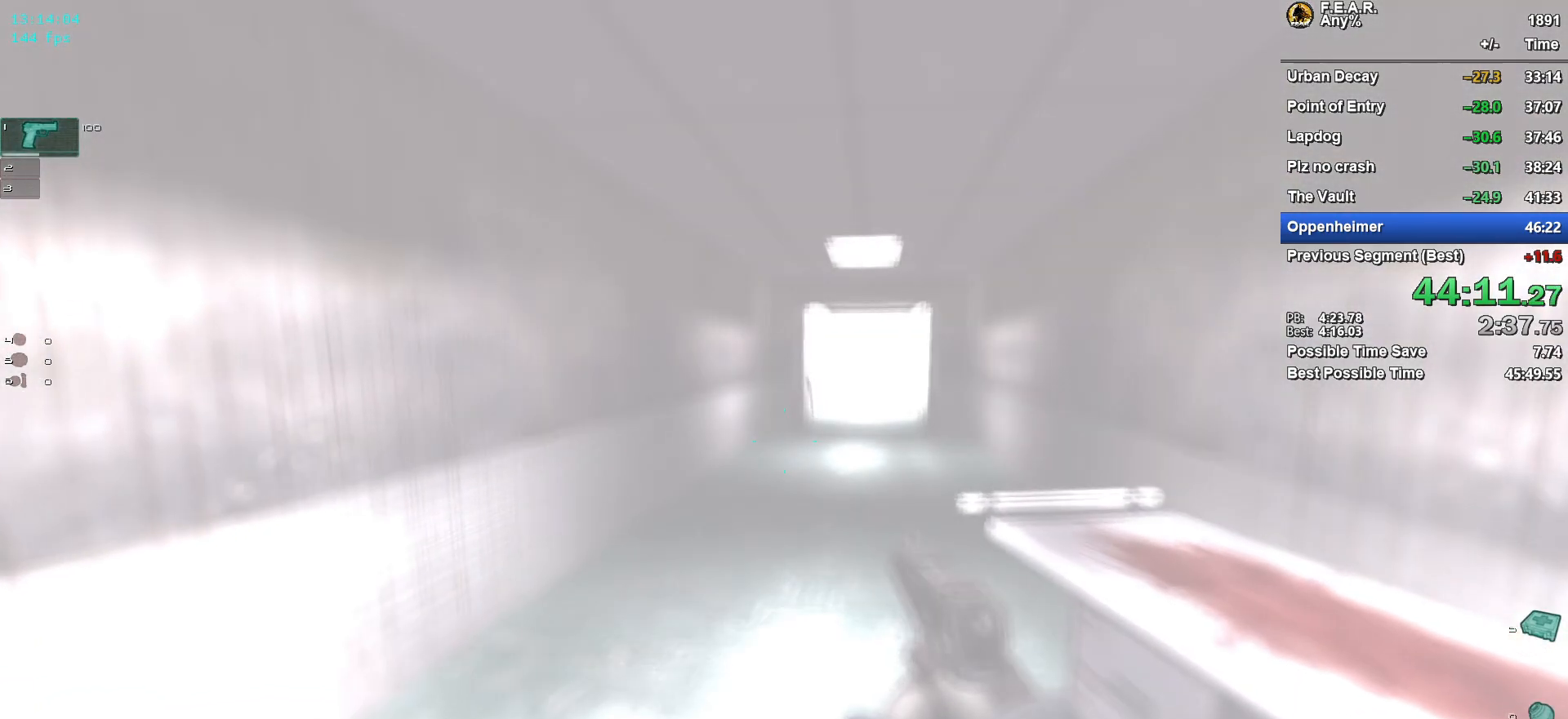
{"keys": ["w"], "mouse": [], "events": [[184, "a", "down"], [284, "mouse_right", "down"], [417, "a", "up"], [468, "mouse_right", "up"]]}
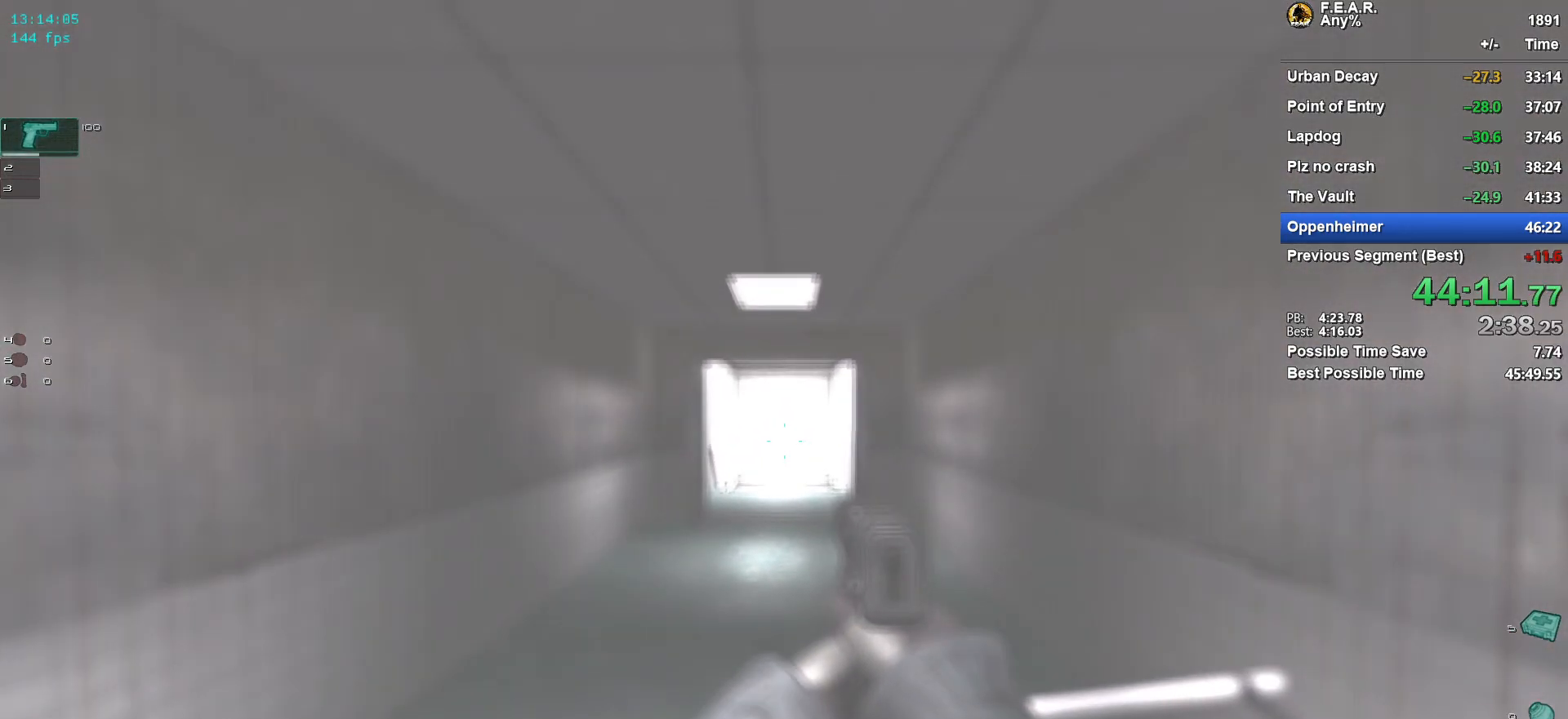
{"keys": ["w"], "mouse": [], "events": [[200, "mouse_left", "down"], [434, "mouse_left", "up"]]}
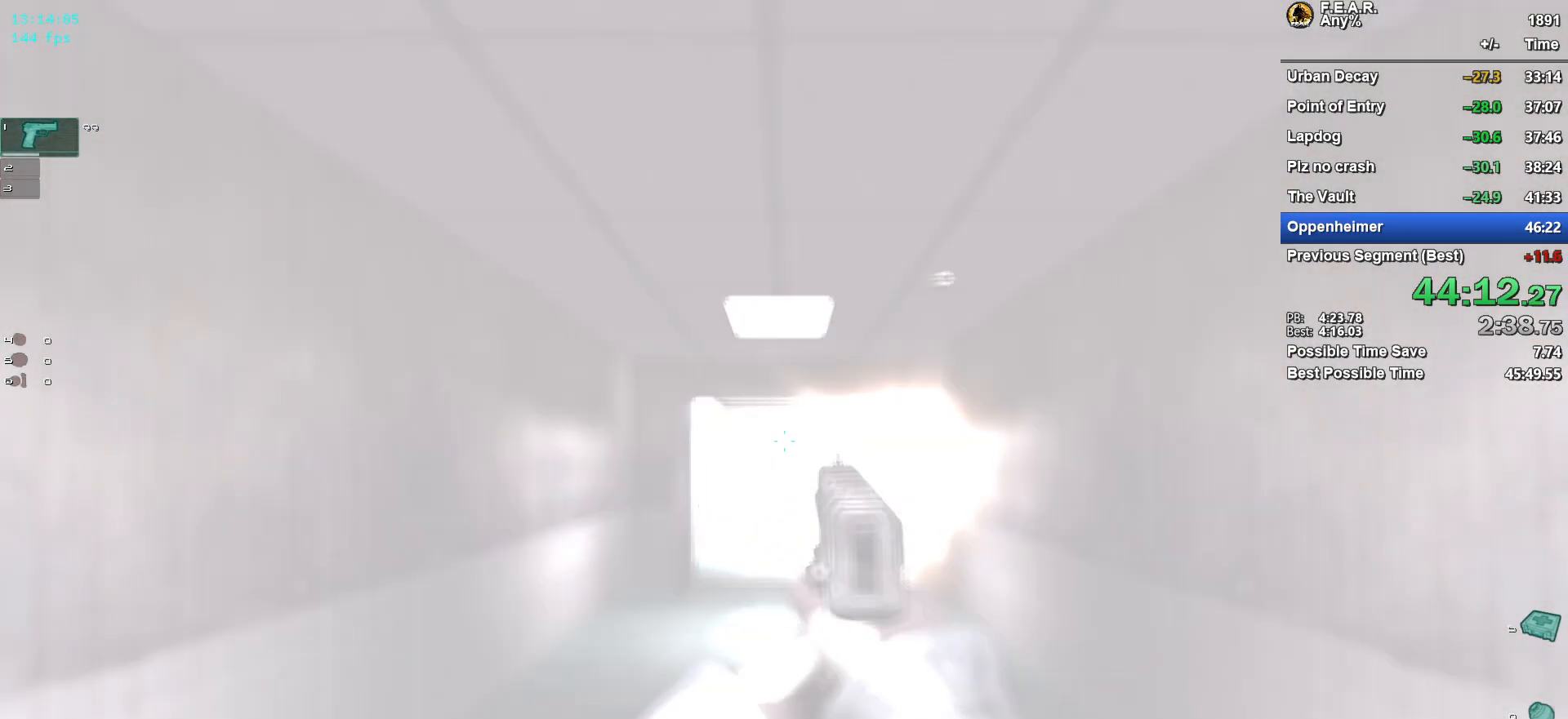
{"keys": [], "mouse": ["left"], "events": [[117, "w", "up"], [317, "mouse_left", "down"]]}
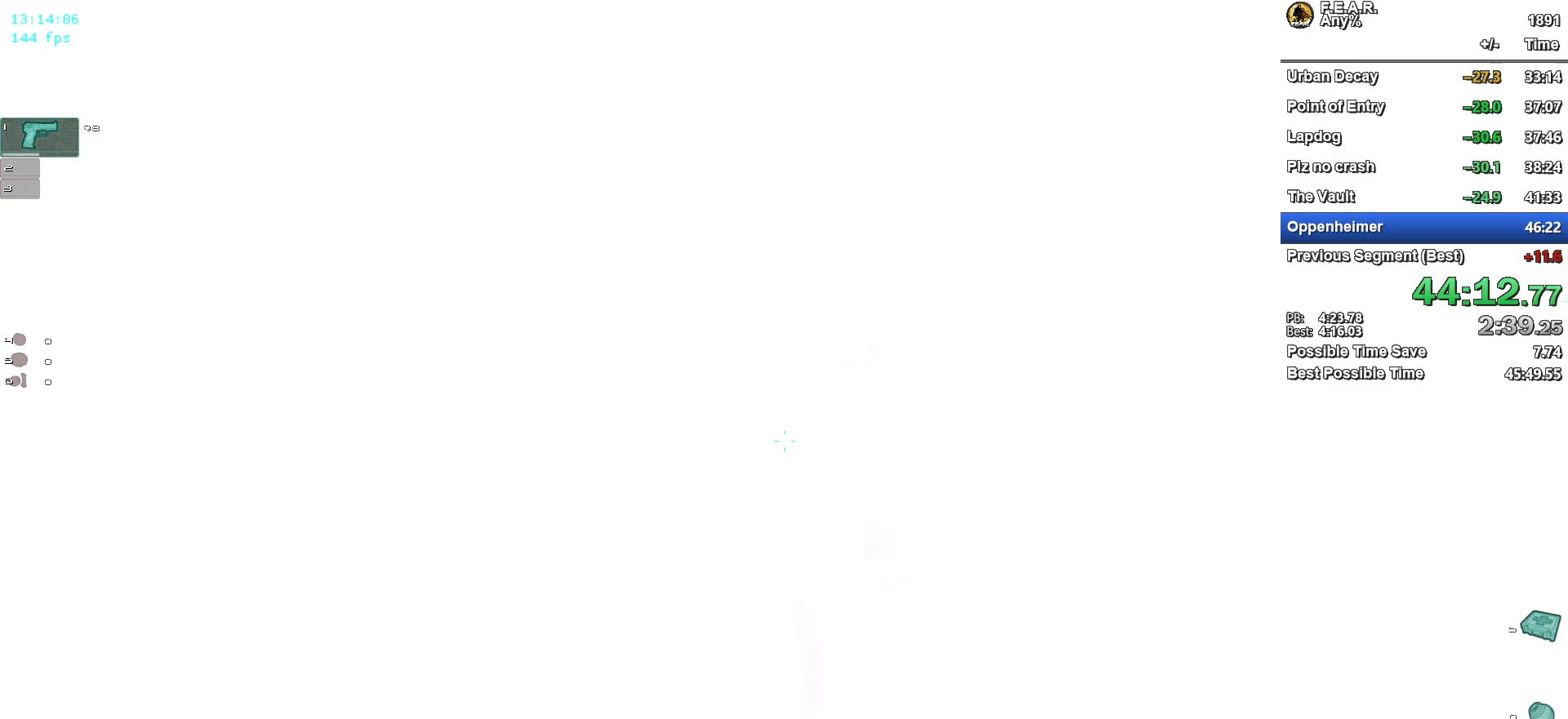
{"keys": [], "mouse": ["left"], "events": [[100, "mouse_left", "up"], [334, "mouse_left", "down"]]}
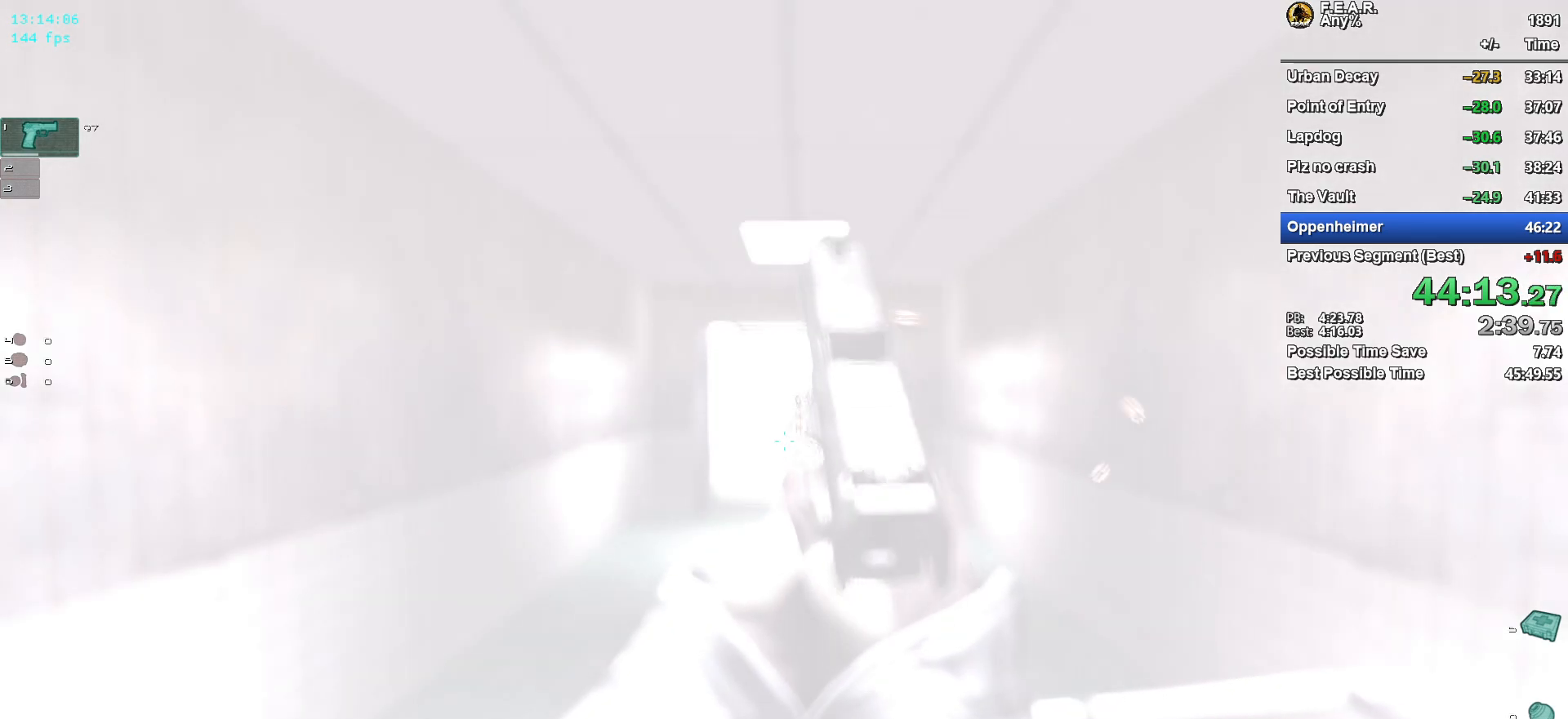
{"keys": [], "mouse": ["left"], "events": [[133, "mouse_left", "up"], [317, "mouse_left", "down"]]}
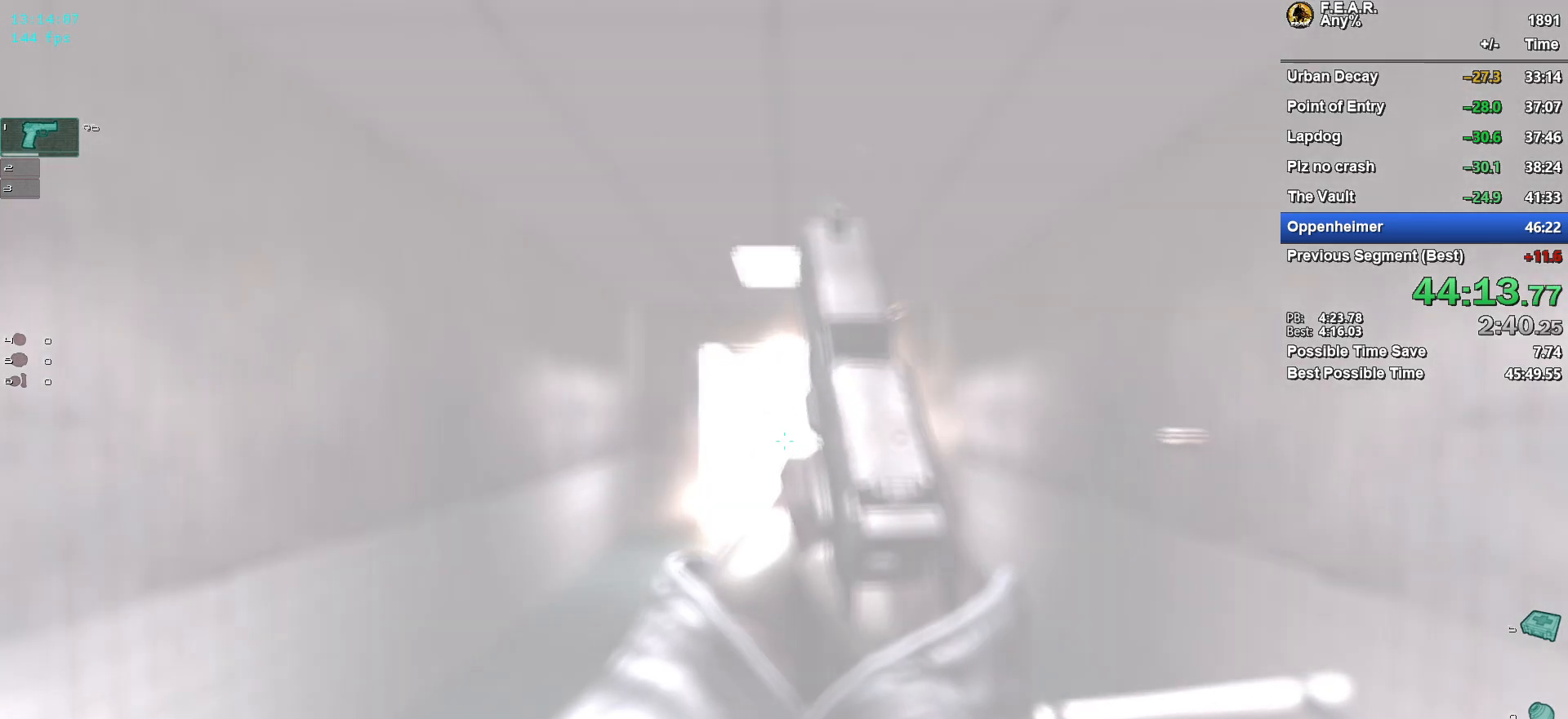
{"keys": [], "mouse": ["left"], "events": [[150, "mouse_left", "up"], [334, "mouse_left", "down"]]}
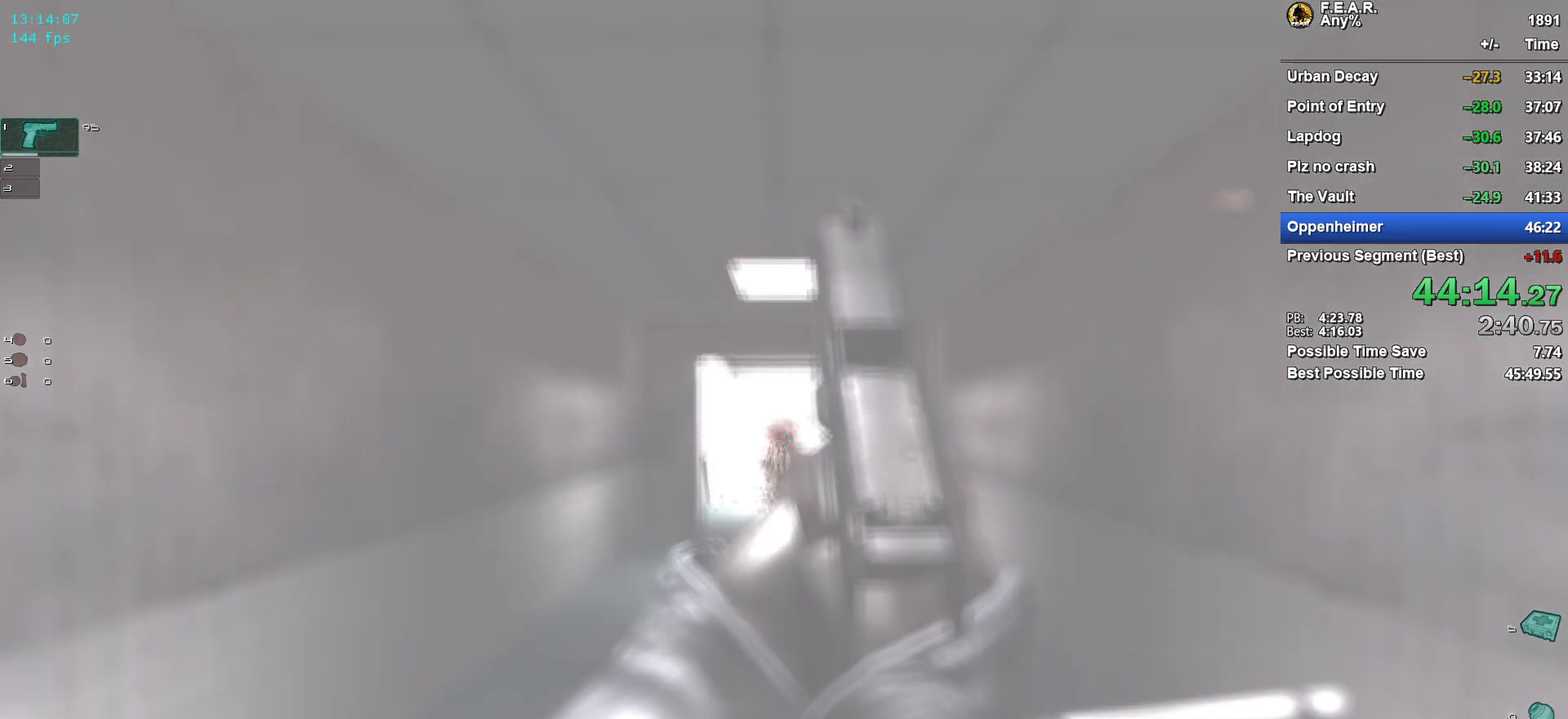
{"keys": [], "mouse": ["left"], "events": [[150, "mouse_left", "up"], [350, "mouse_left", "down"]]}
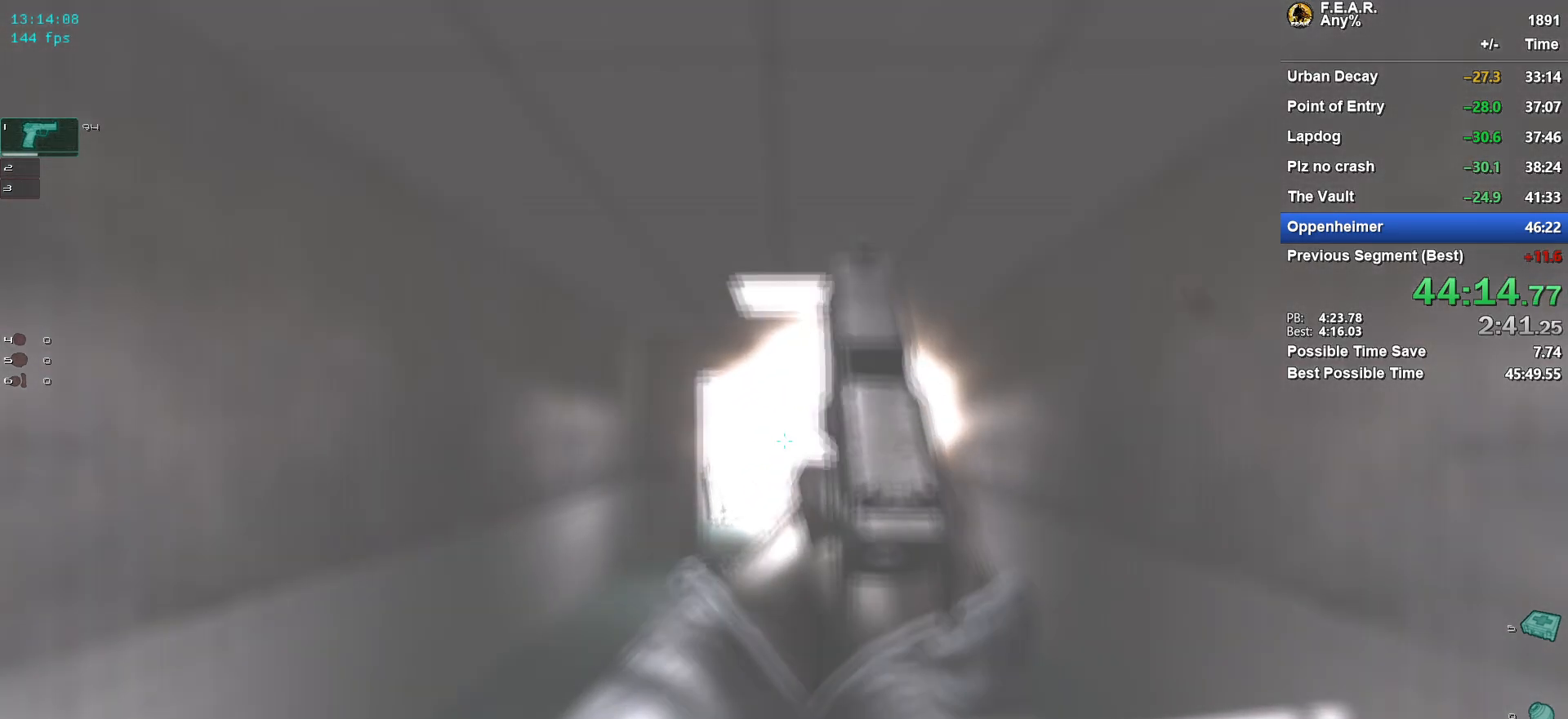
{"keys": [], "mouse": ["left"], "events": [[167, "mouse_left", "up"], [367, "mouse_left", "down"]]}
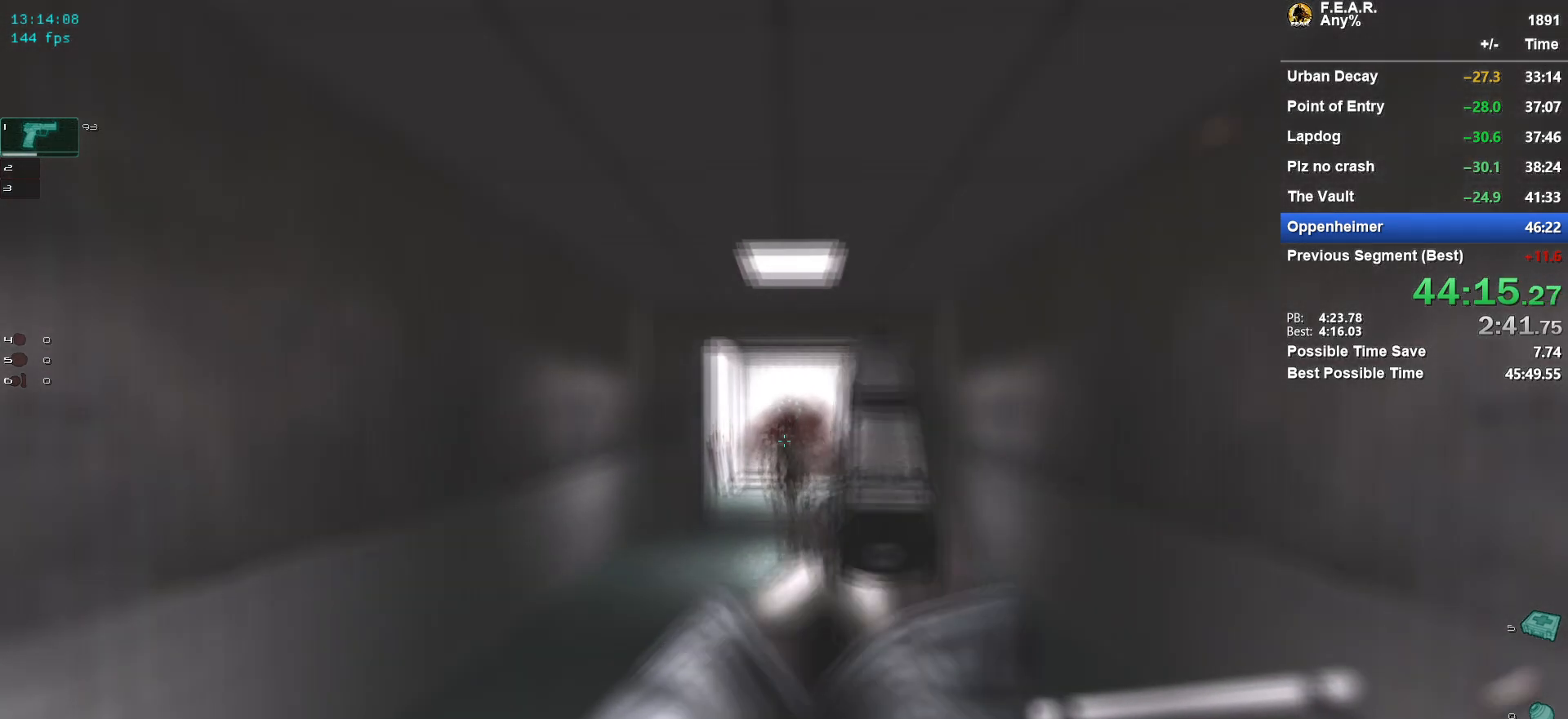
{"keys": [], "mouse": ["left"], "events": [[183, "mouse_left", "up"], [383, "mouse_left", "down"]]}
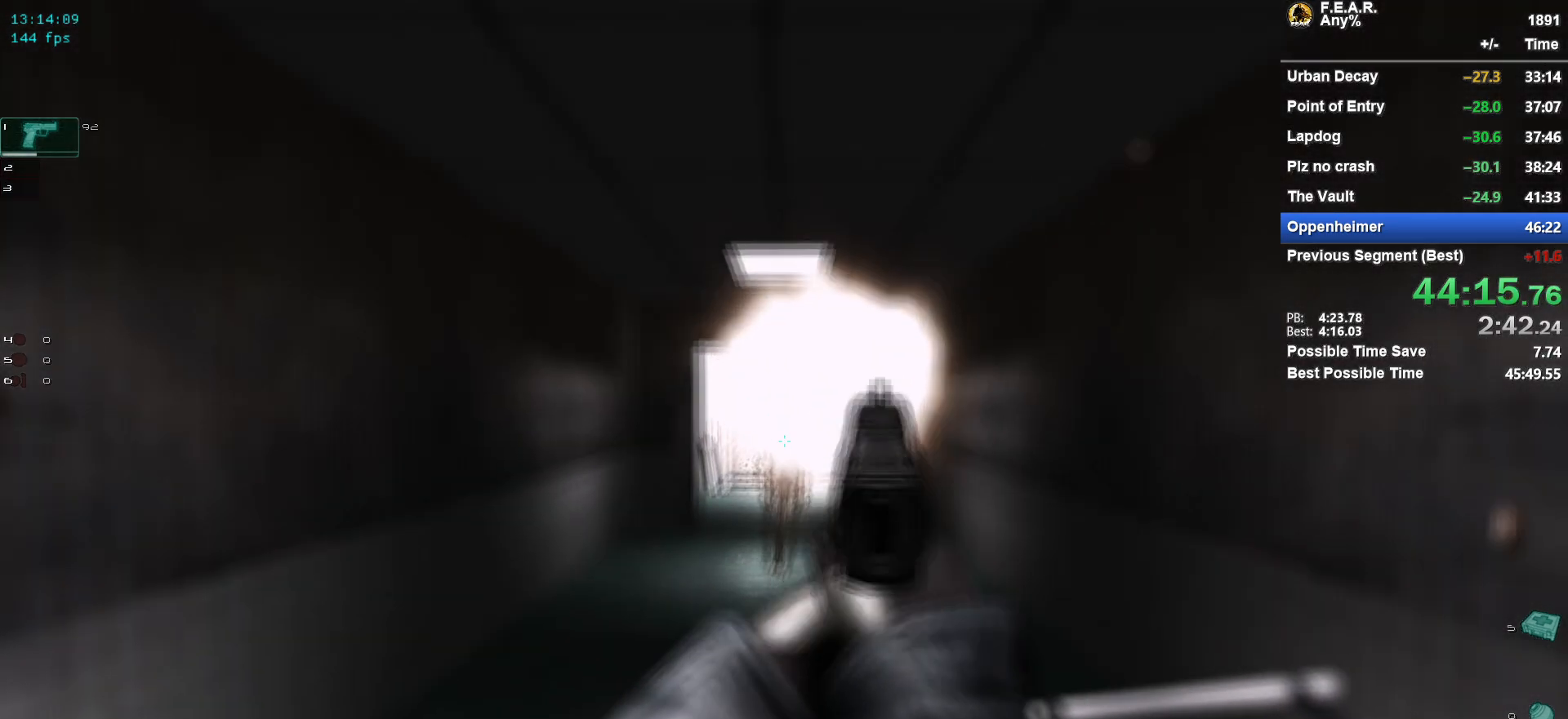
{"keys": [], "mouse": ["left"], "events": [[200, "mouse_left", "up"], [401, "mouse_left", "down"]]}
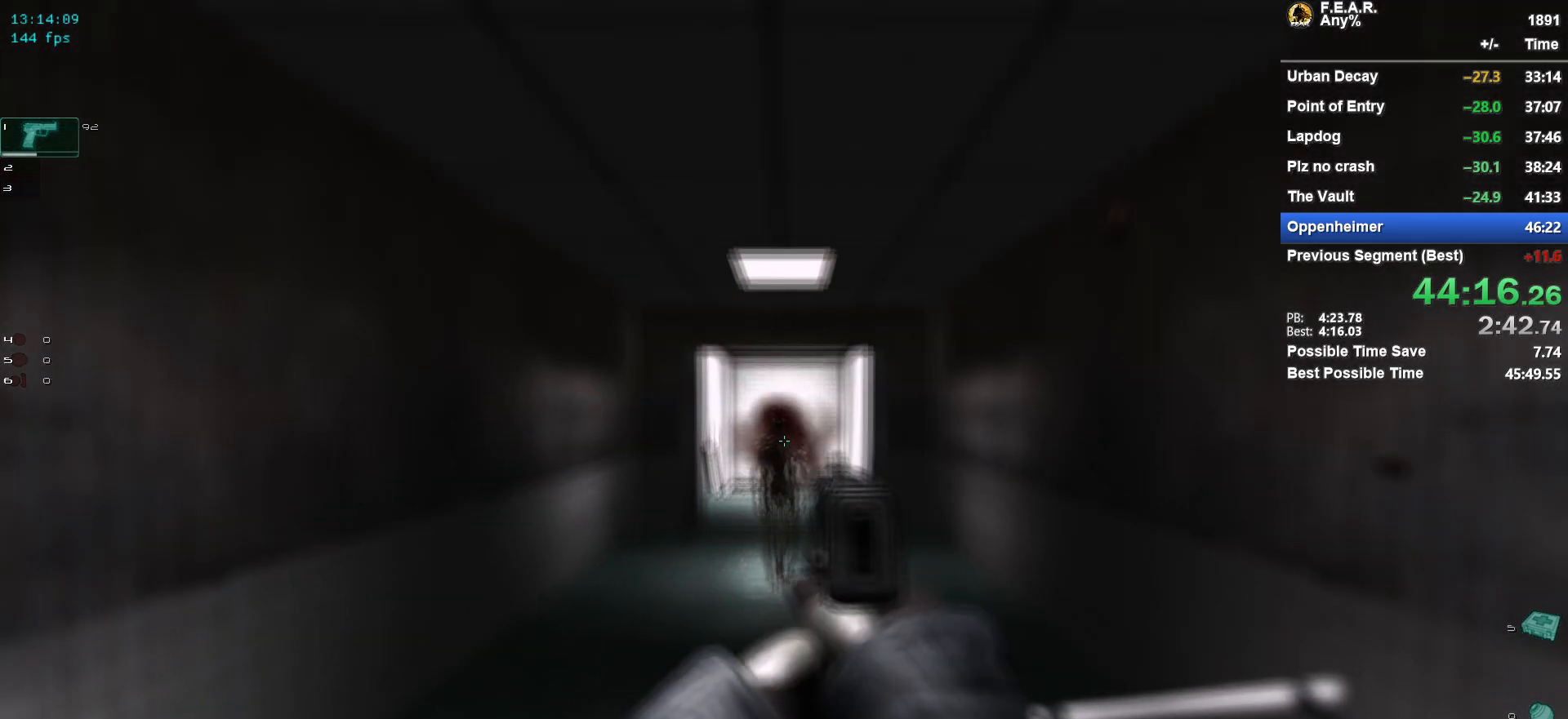
{"keys": [], "mouse": [], "events": [[267, "mouse_left", "up"]]}
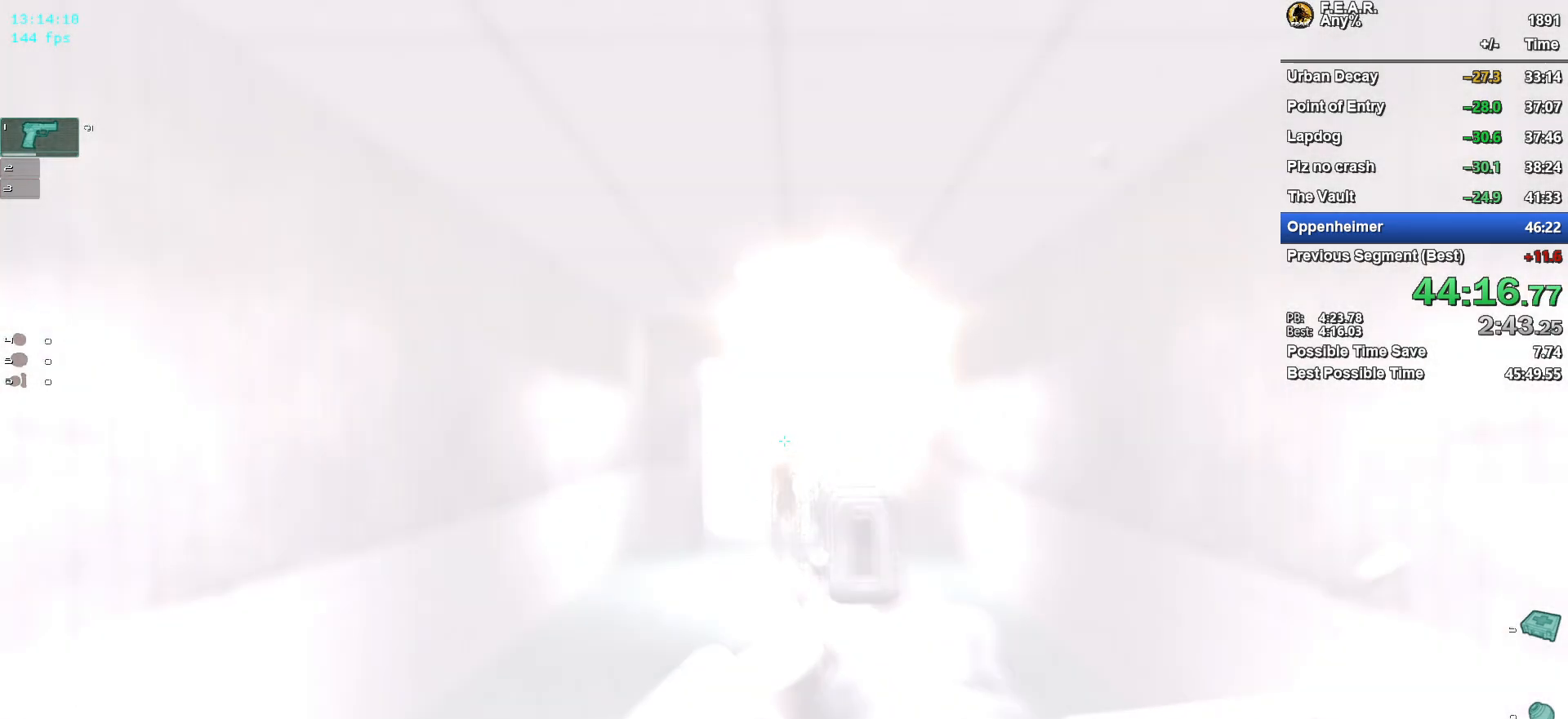
{"keys": [], "mouse": [], "events": []}
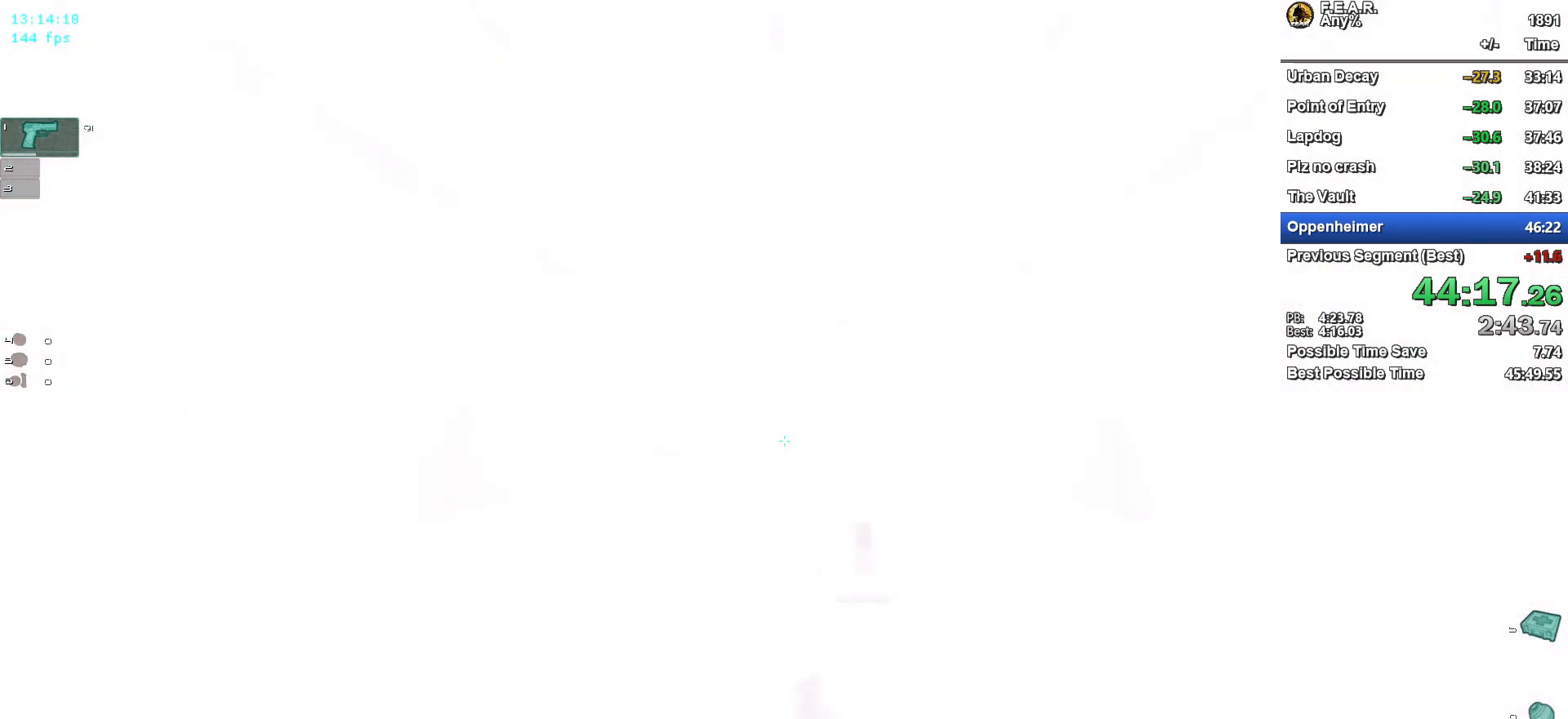
{"keys": [], "mouse": [], "events": []}
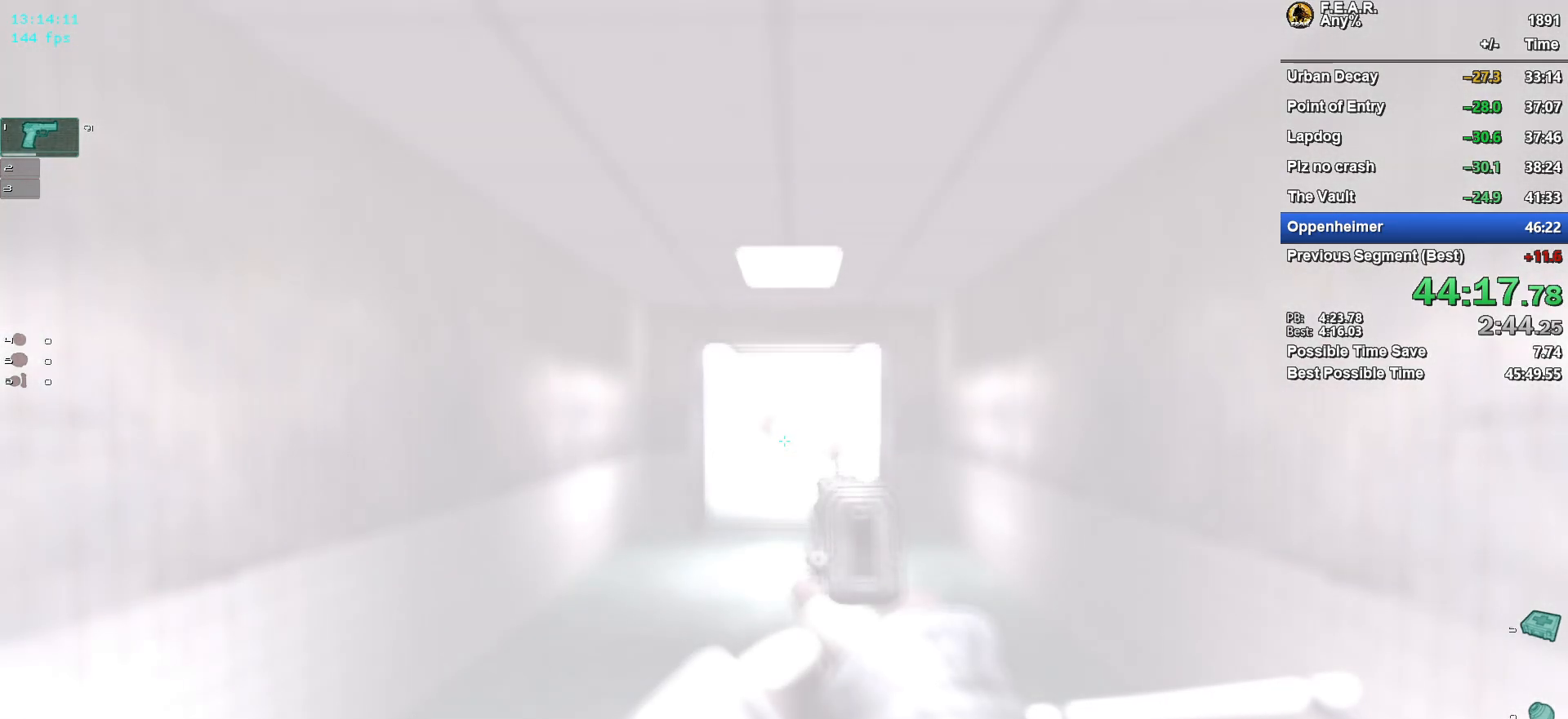
{"keys": [], "mouse": ["left"], "events": [[317, "mouse_left", "down"]]}
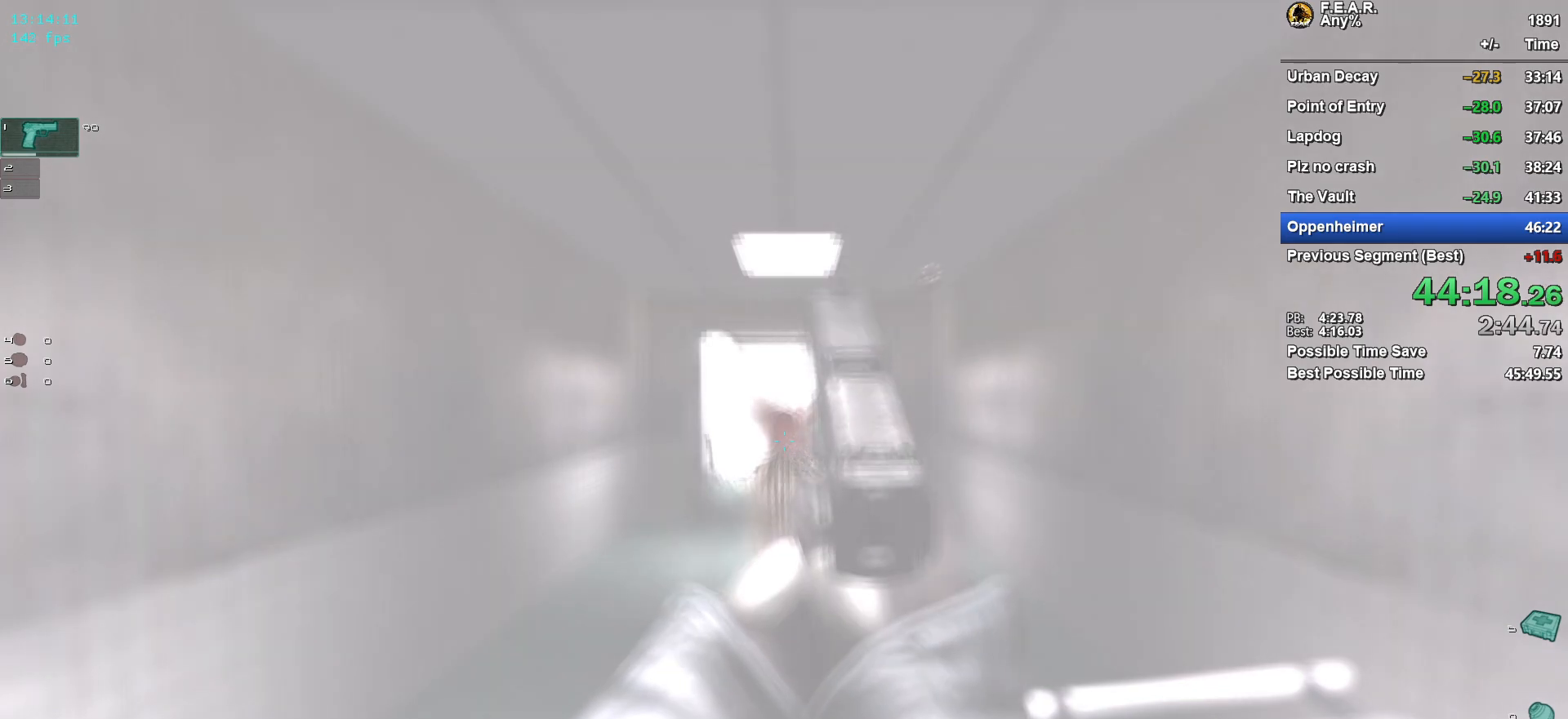
{"keys": [], "mouse": ["left"], "events": [[100, "mouse_left", "up"], [283, "mouse_left", "down"]]}
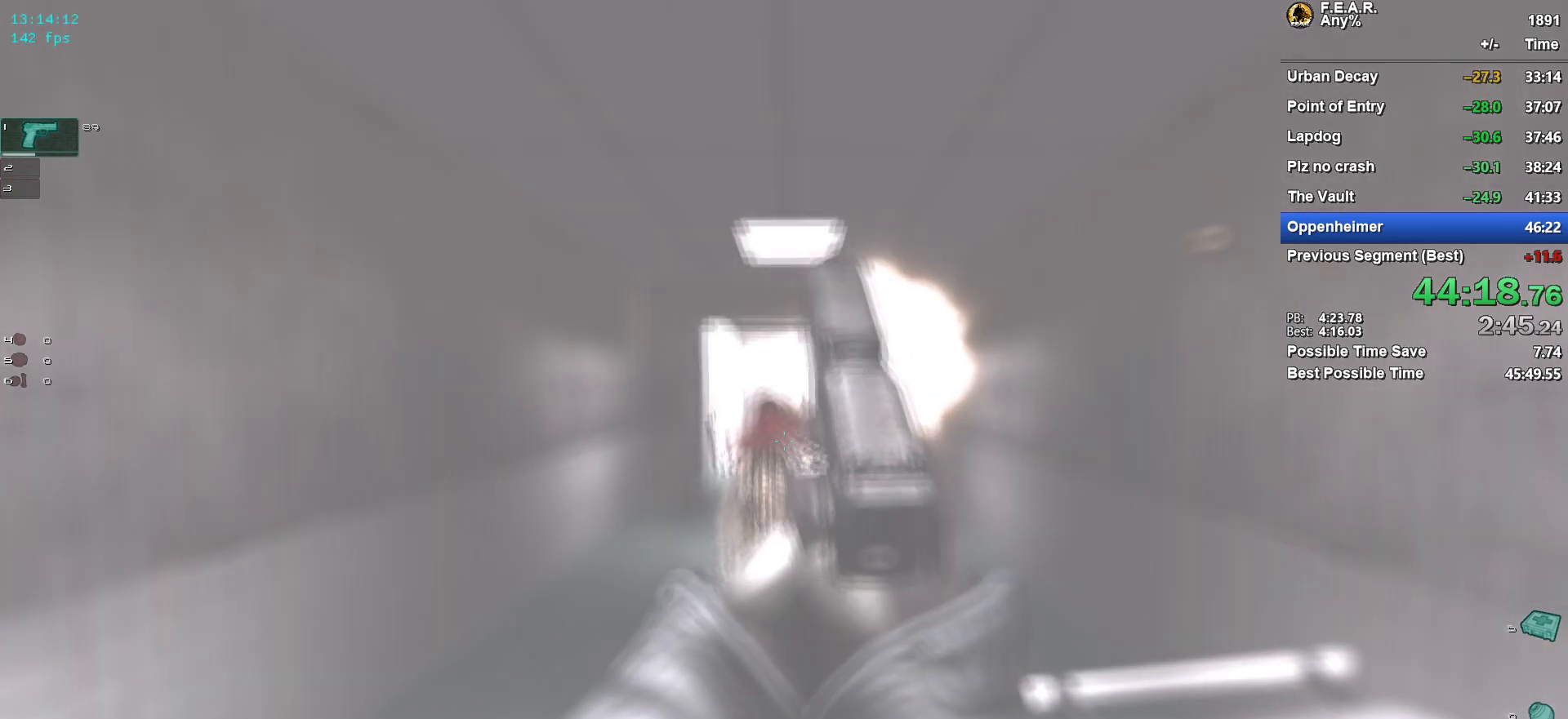
{"keys": [], "mouse": ["left"], "events": [[117, "mouse_left", "up"], [301, "mouse_left", "down"]]}
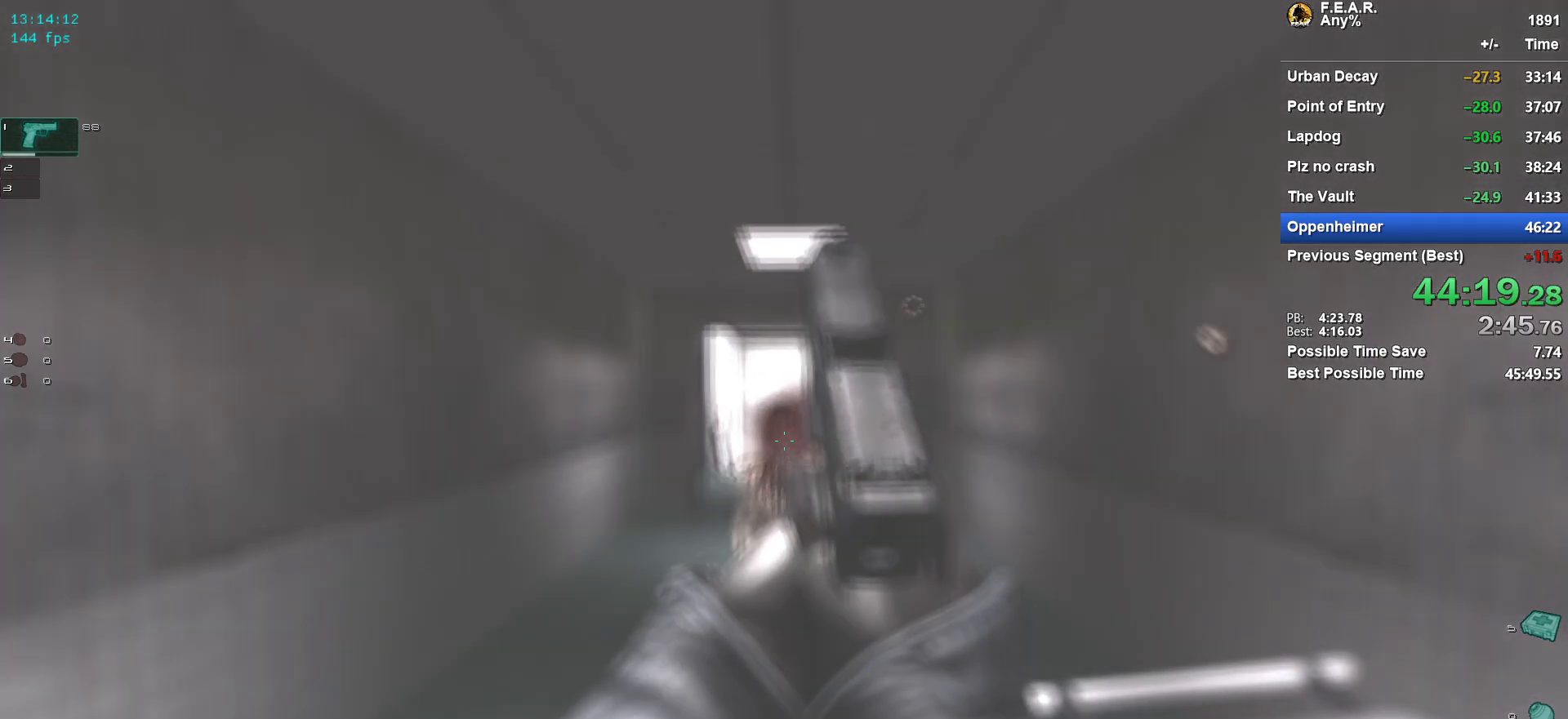
{"keys": [], "mouse": ["left"], "events": [[150, "mouse_left", "up"], [300, "mouse_left", "down"]]}
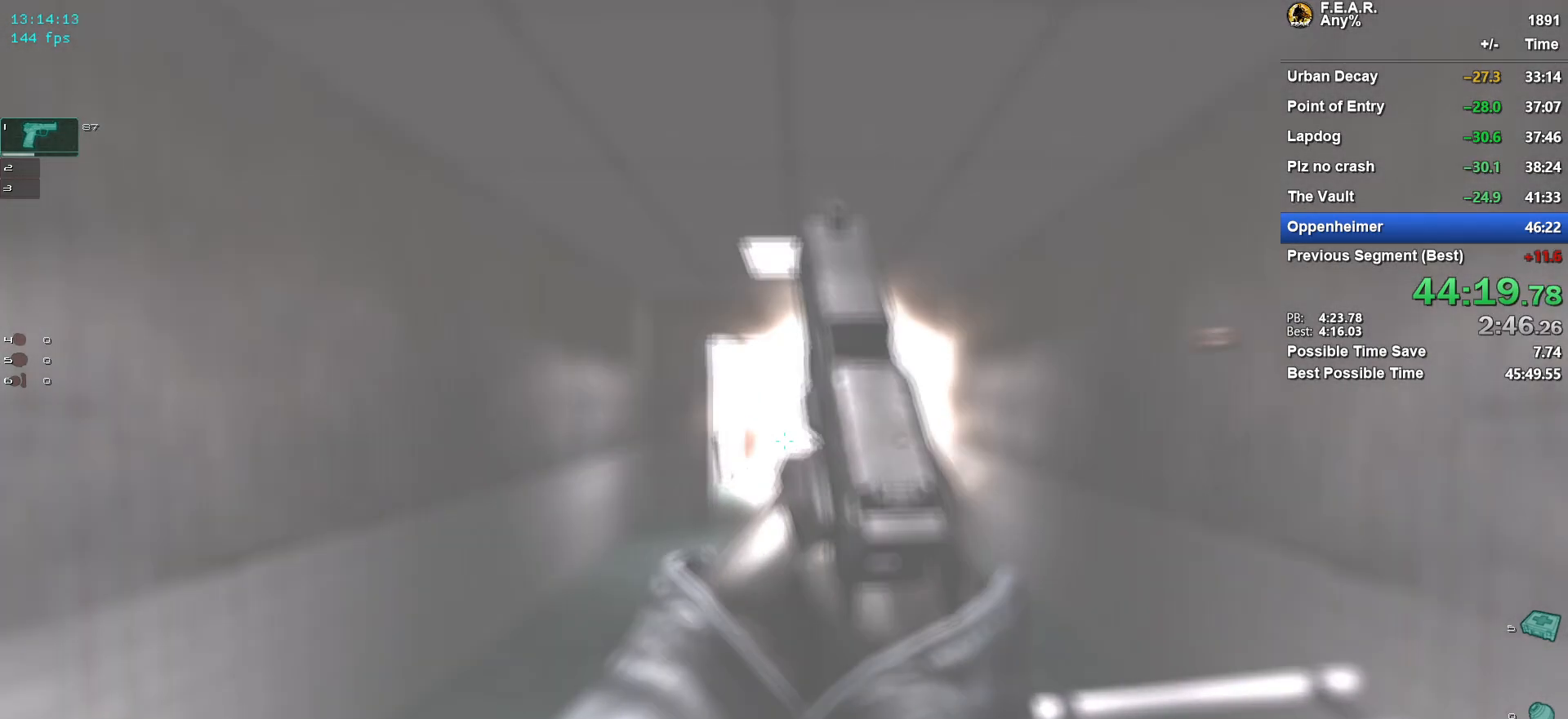
{"keys": [], "mouse": [], "events": [[167, "mouse_left", "up"]]}